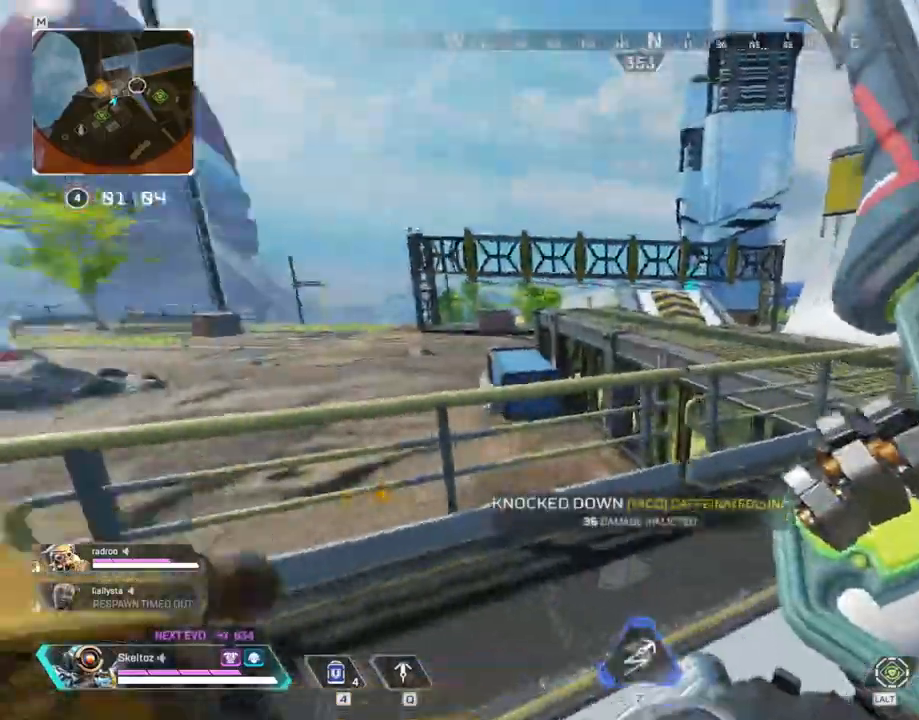
Gameplay with keyboard and mouse; each line is a JSON object with the keys and mouse buttons held at the frame after it. "events" lists presses ("down") and releases ("up") of "1", "2", "3", "4", "5", "a", "alt", "b", "c", "ctrl", "d", "e", "f", "g", "q", "r", "s", "shift", "space", "t", "tab", "tilde", "v", "w", "x", "z", "mouse_left", "mouse_wheel", "mouse_right", "mouse_mb4" and "mouse_mb5" between this image and that frame as [ms after this image, input, new state], when the widget could be followed in between. "mouse_left", "mouse_wheel", "mouse_right", "mouse_mb4", "mouse_mb5" = the "left", "wheel", "right", "mb4", "mb5" buttons of the "mouse" list. No other keys are recorded. "wheel" means that the mouse wheel is clicked or scrolled. Mouse movement is not recorded.
{"keys": ["a", "ctrl", "s"], "mouse": []}
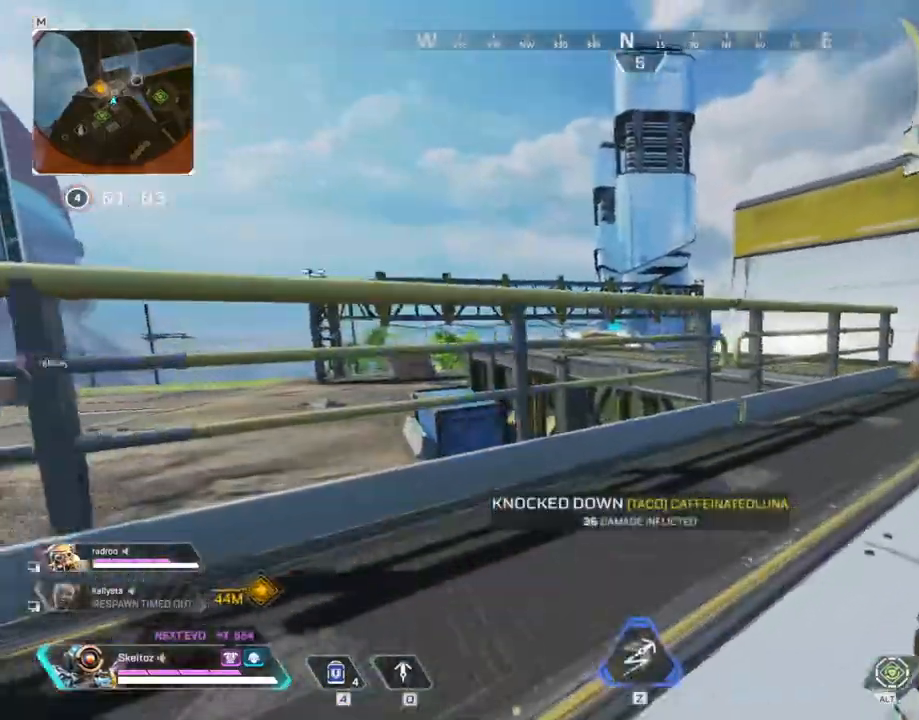
{"keys": ["a", "ctrl", "d"], "mouse": []}
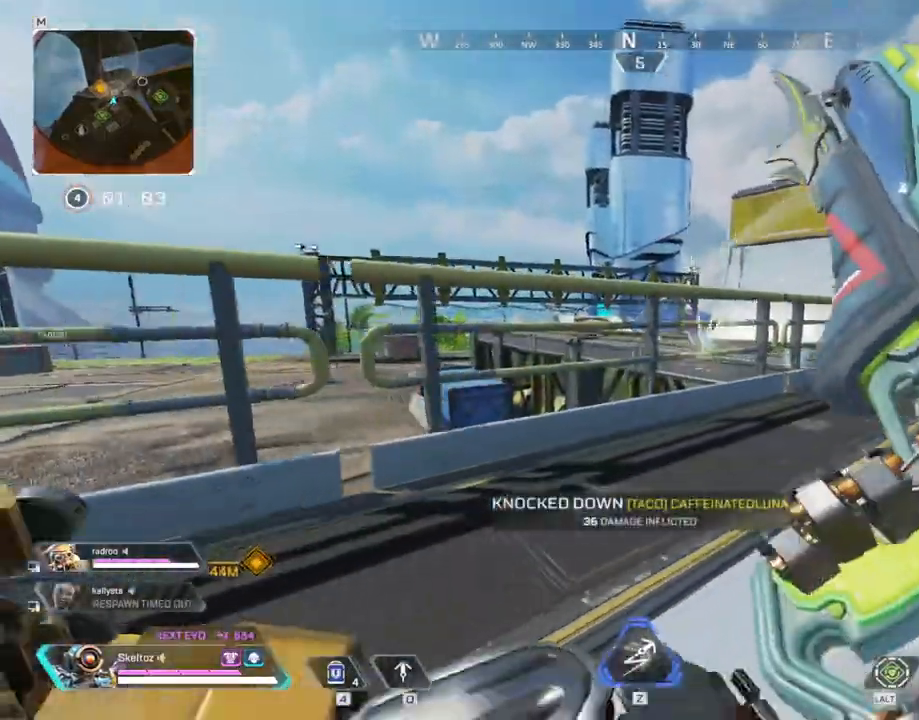
{"keys": ["d"], "mouse": ["right"], "events": [[100, "a", "up"], [117, "b", "down"], [117, "d", "up"], [133, "a", "down"], [200, "b", "up"], [250, "e", "down"], [317, "e", "up"], [383, "ctrl", "up"], [433, "d", "down"], [483, "a", "up"], [483, "mouse_right", "down"]]}
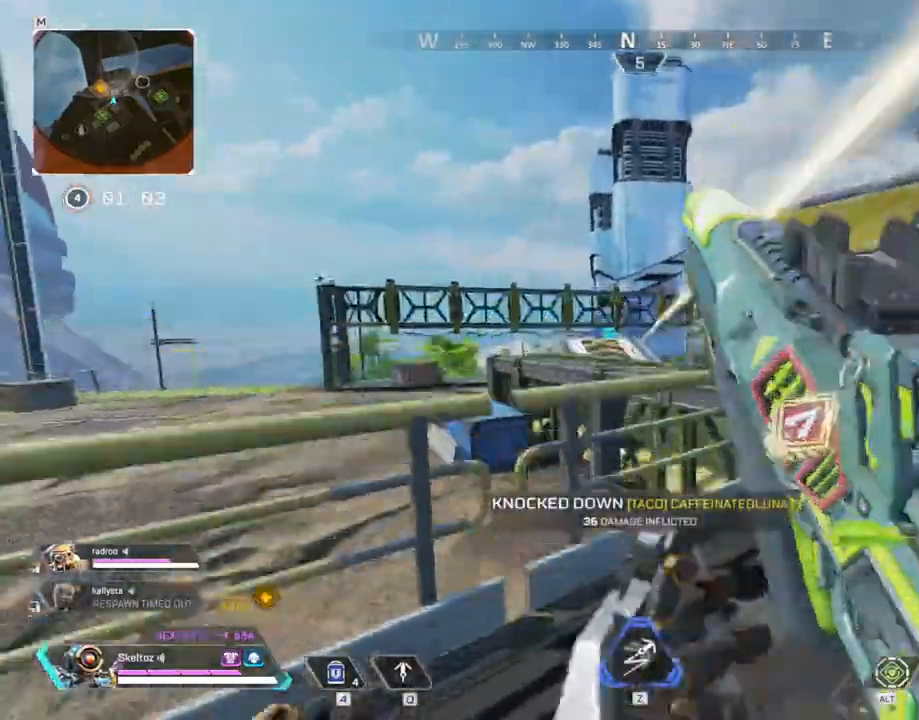
{"keys": ["a"], "mouse": ["right"], "events": [[117, "w", "down"], [450, "a", "down"], [450, "d", "up"], [483, "w", "up"]]}
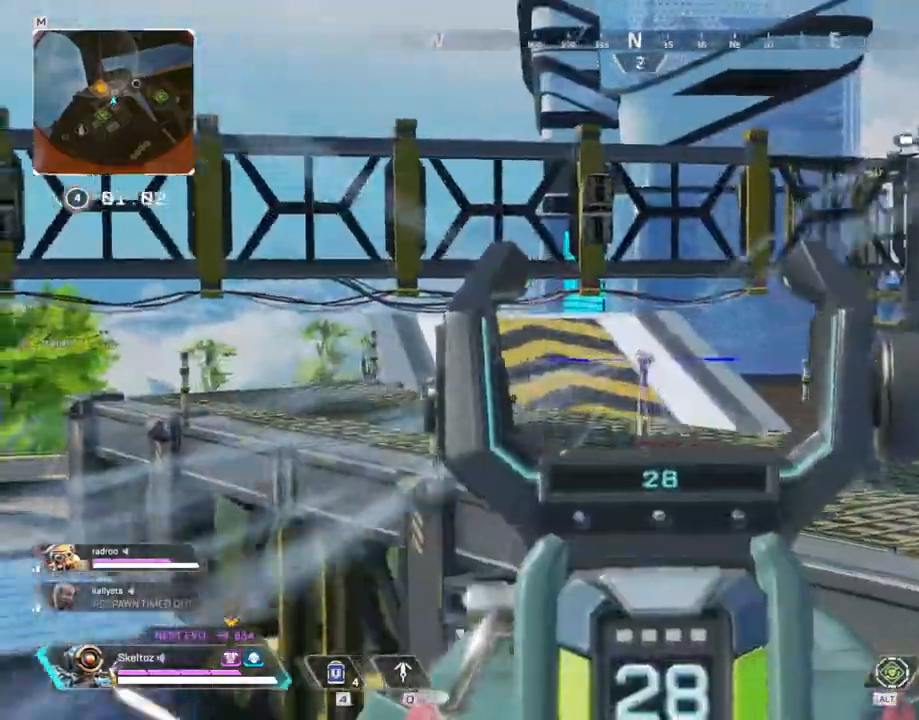
{"keys": ["d"], "mouse": ["left", "right"], "events": [[33, "mouse_left", "down"], [133, "d", "down"], [167, "a", "up"]]}
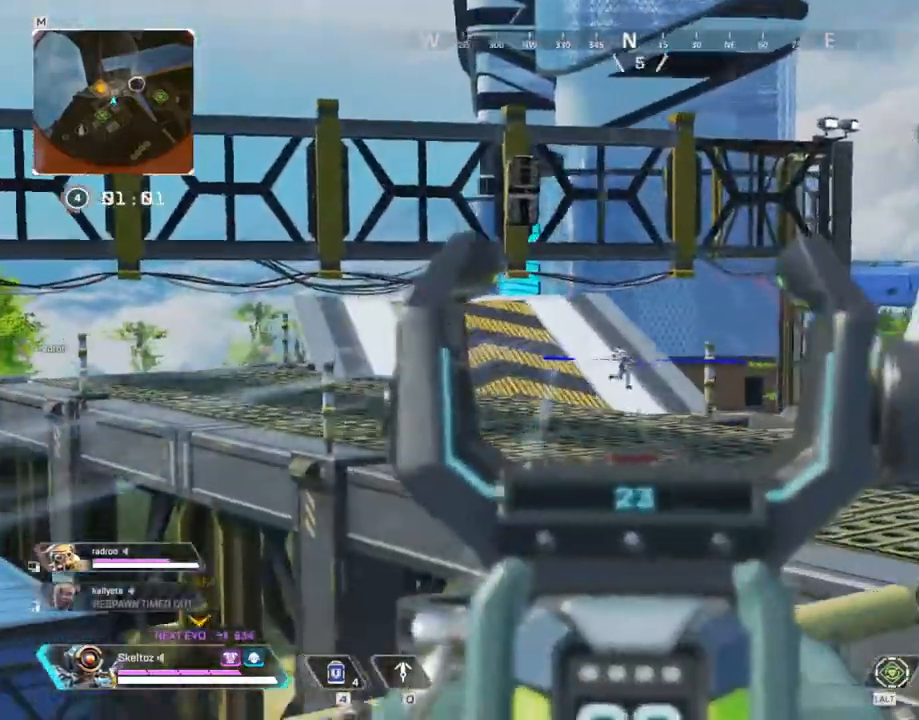
{"keys": ["r", "w"], "mouse": [], "events": [[283, "a", "down"], [283, "d", "up"], [383, "mouse_left", "up"], [433, "a", "up"], [433, "mouse_right", "up"], [433, "w", "down"], [450, "r", "down"]]}
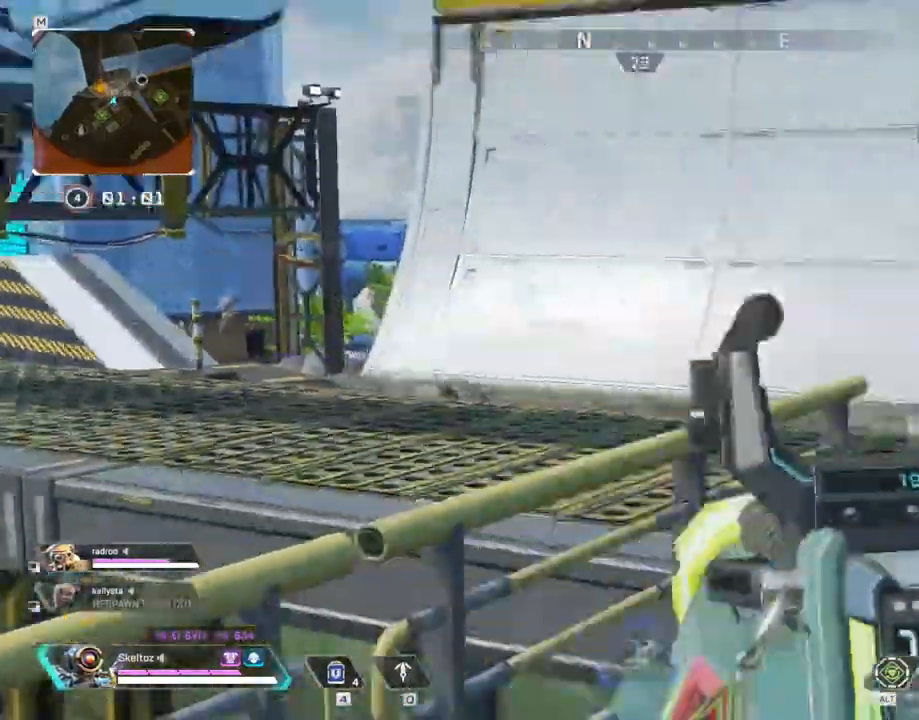
{"keys": ["d", "shift", "w"], "mouse": [], "events": [[100, "r", "up"], [117, "shift", "down"], [200, "b", "down"], [367, "b", "up"], [400, "d", "down"]]}